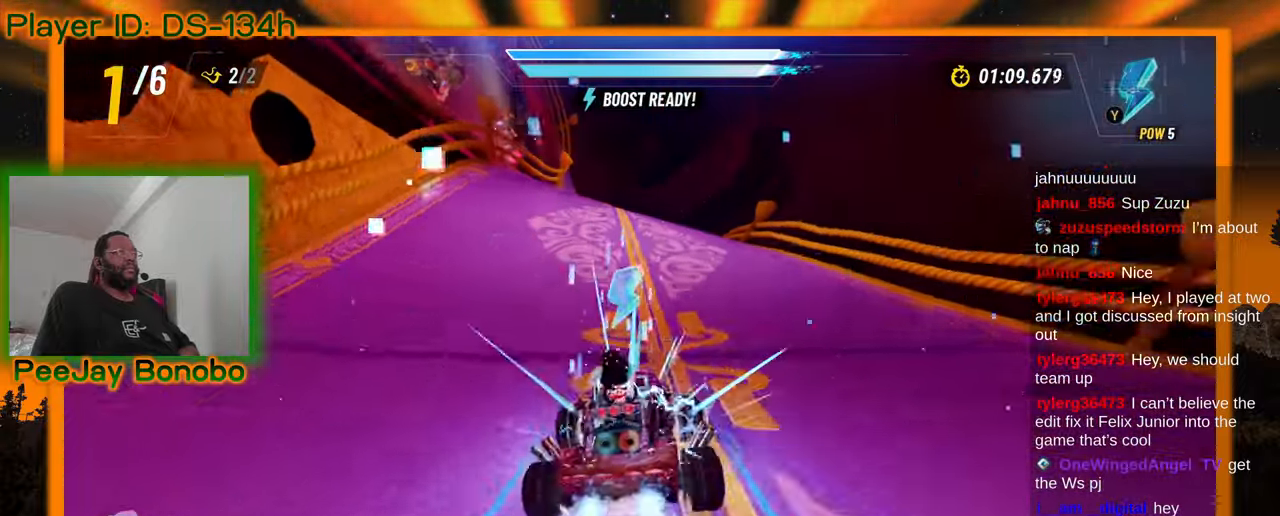
Gameplay with a controller; each line is a JSON object with the inputs held at the frame after it. "events" lists button and stick changes between this image and that frame as [ms after this image, input, new state], when the widget could be followed in between. Not read: L3 R3 other_buttons.
{"buttons": [], "left_stick": "center", "events": [[50, "DPAD_DOWN", "down"], [150, "DPAD_DOWN", "up"], [200, "DPAD_DOWN", "down"], [284, "DPAD_DOWN", "up"], [284, "left_stick", "up-left"], [350, "left_stick", "center"]]}
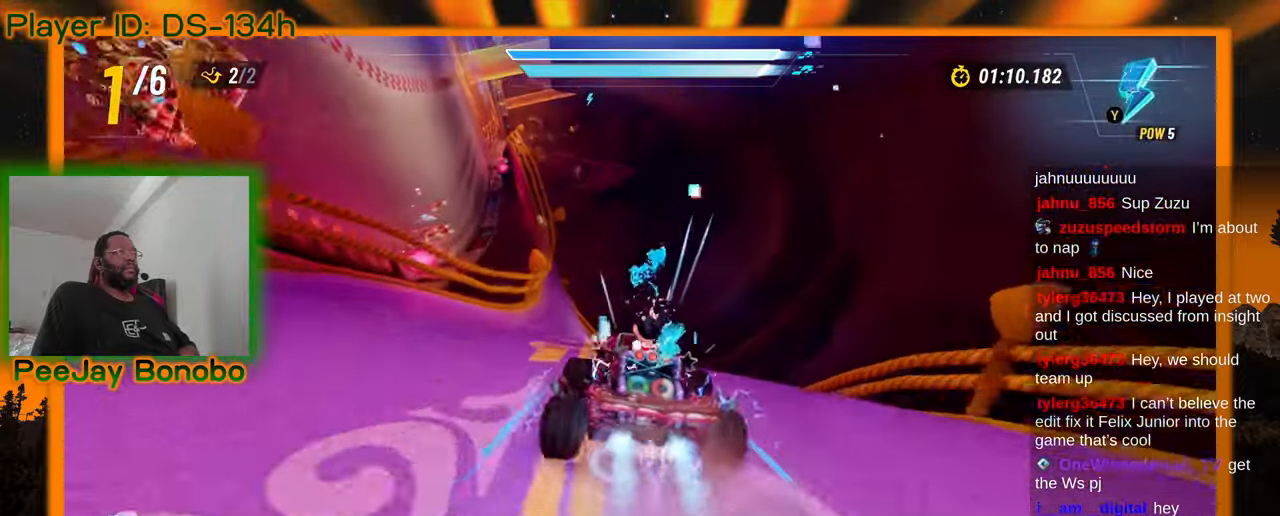
{"buttons": [], "left_stick": "center", "events": [[100, "left_stick", "up-left"], [250, "left_stick", "center"]]}
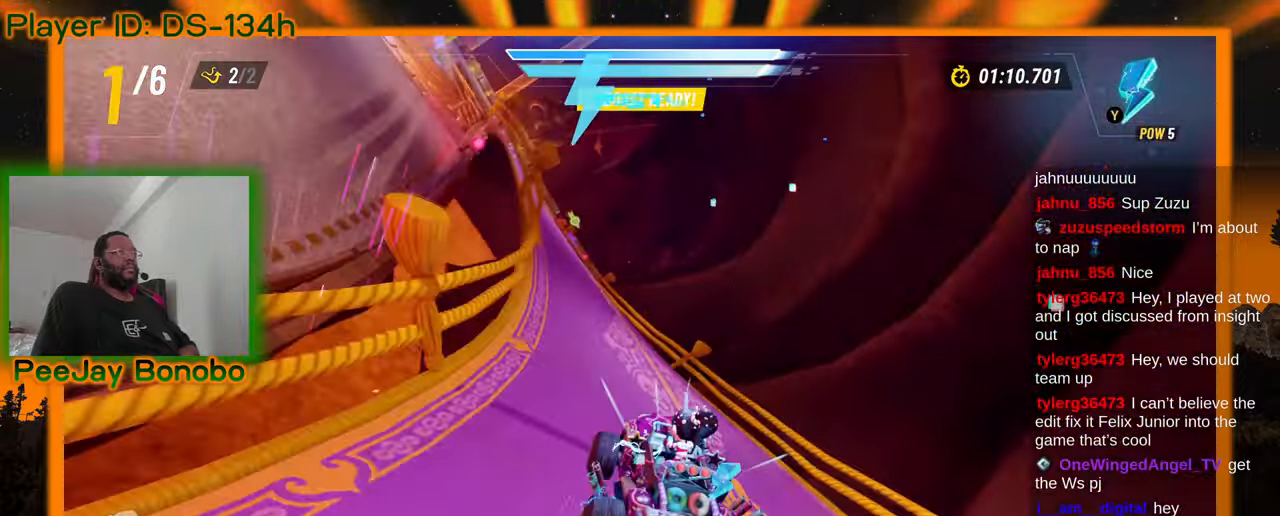
{"buttons": [], "left_stick": "up-left", "events": [[34, "left_stick", "up-left"]]}
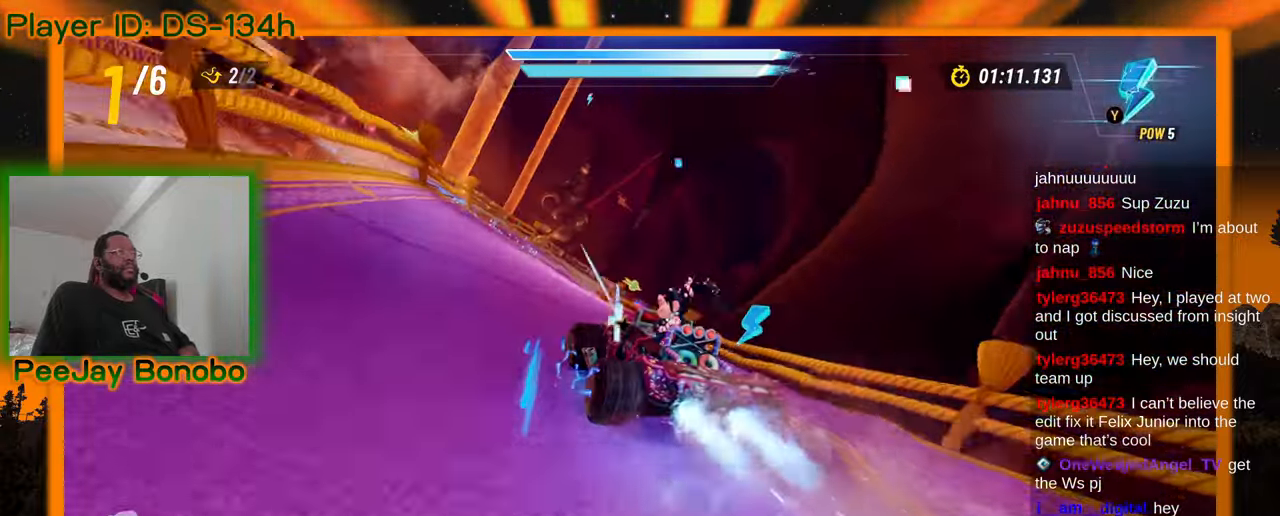
{"buttons": [], "left_stick": "up-left", "events": [[200, "left_stick", "right"], [500, "left_stick", "up-left"]]}
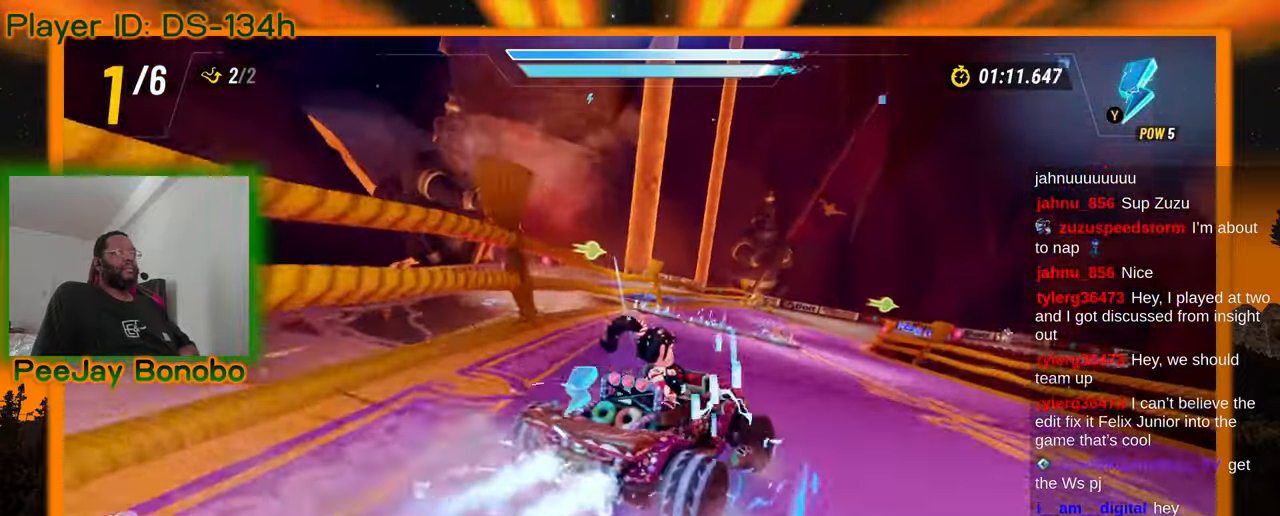
{"buttons": [], "left_stick": "right", "events": [[450, "left_stick", "right"]]}
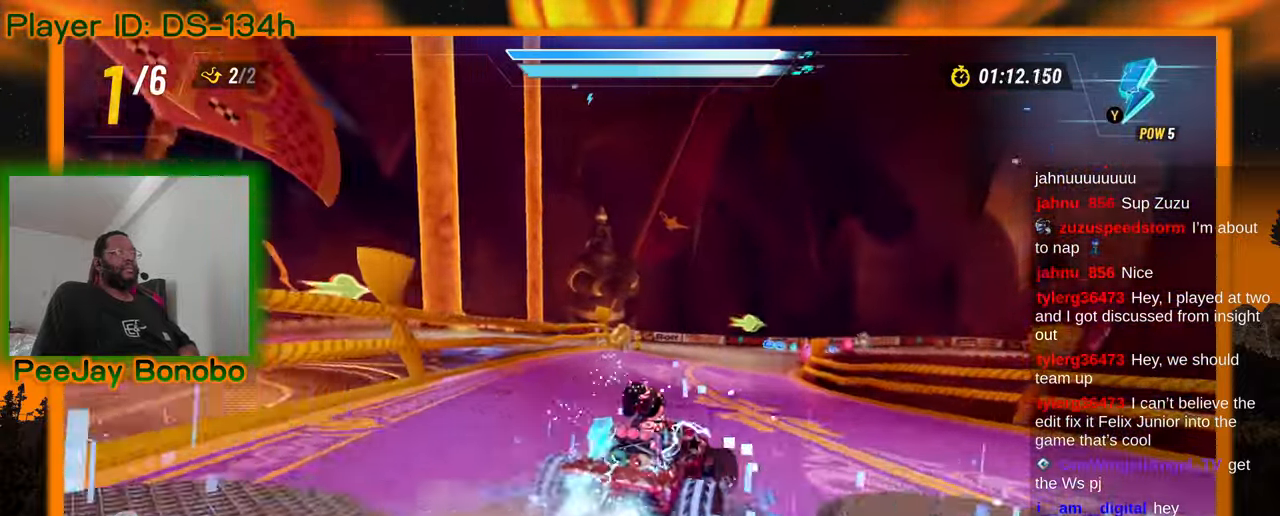
{"buttons": [], "left_stick": "center", "events": [[217, "left_stick", "up-left"], [367, "left_stick", "right"], [500, "left_stick", "center"]]}
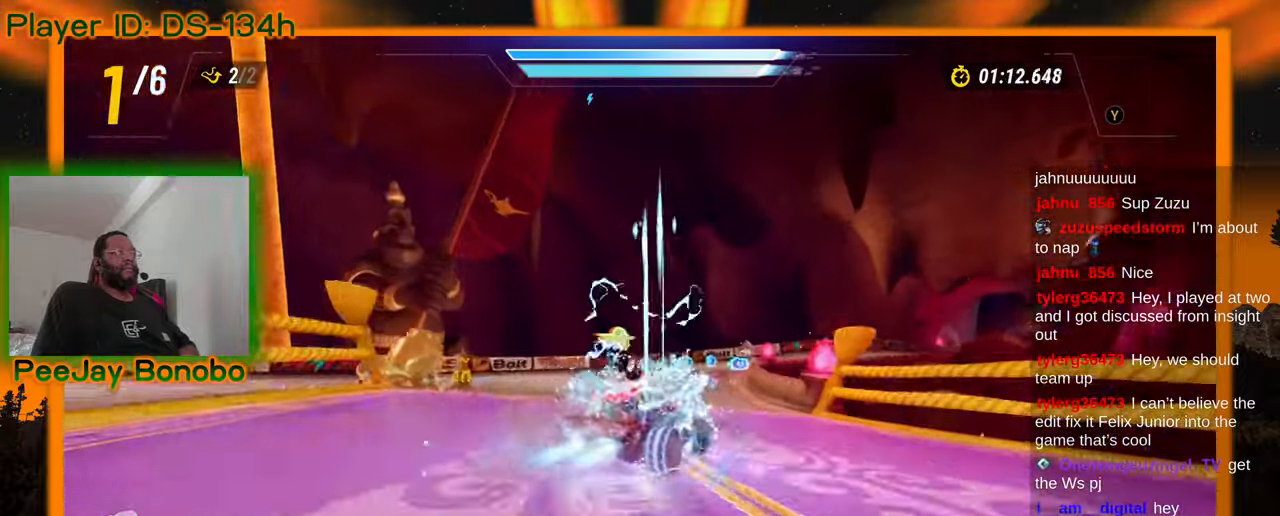
{"buttons": [], "left_stick": "right", "events": [[67, "left_stick", "up-left"], [167, "left_stick", "right"], [367, "left_stick", "up-left"], [500, "left_stick", "right"]]}
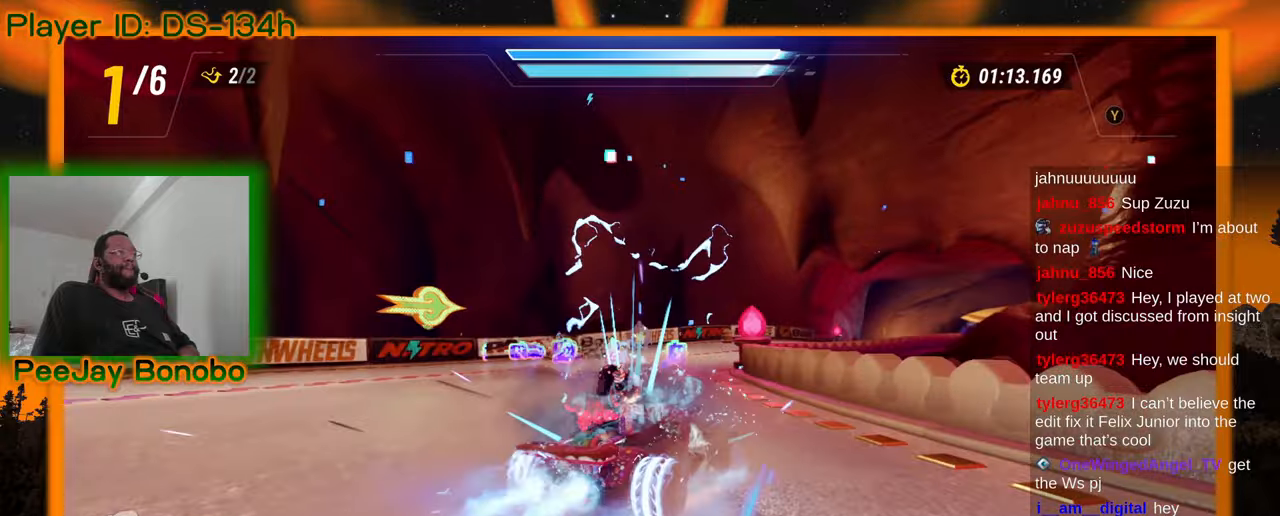
{"buttons": [], "left_stick": "right", "events": []}
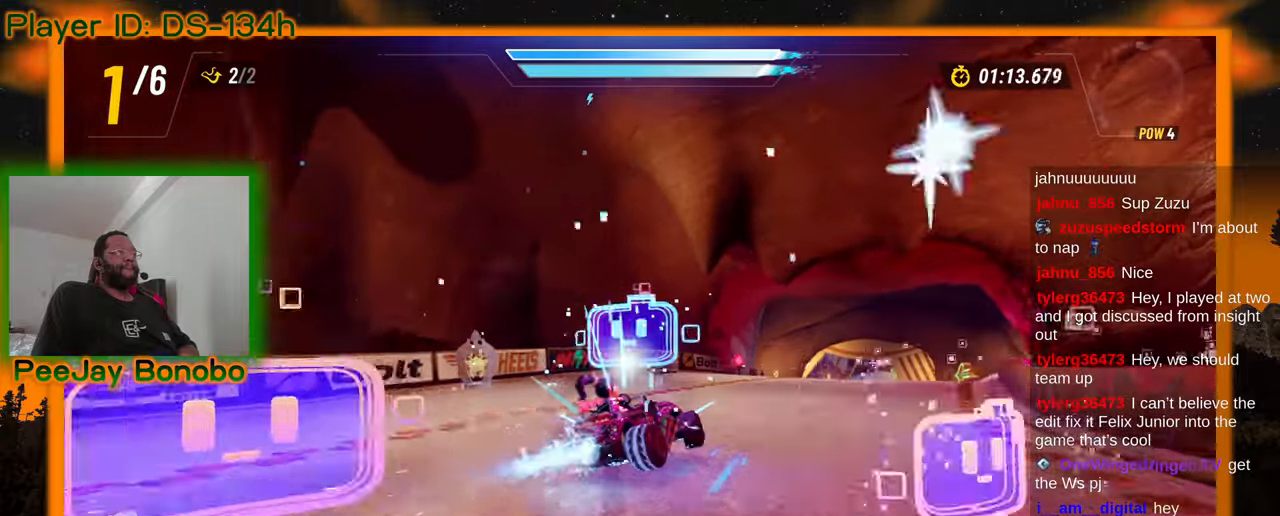
{"buttons": [], "left_stick": "up-left", "events": [[134, "left_stick", "up-left"]]}
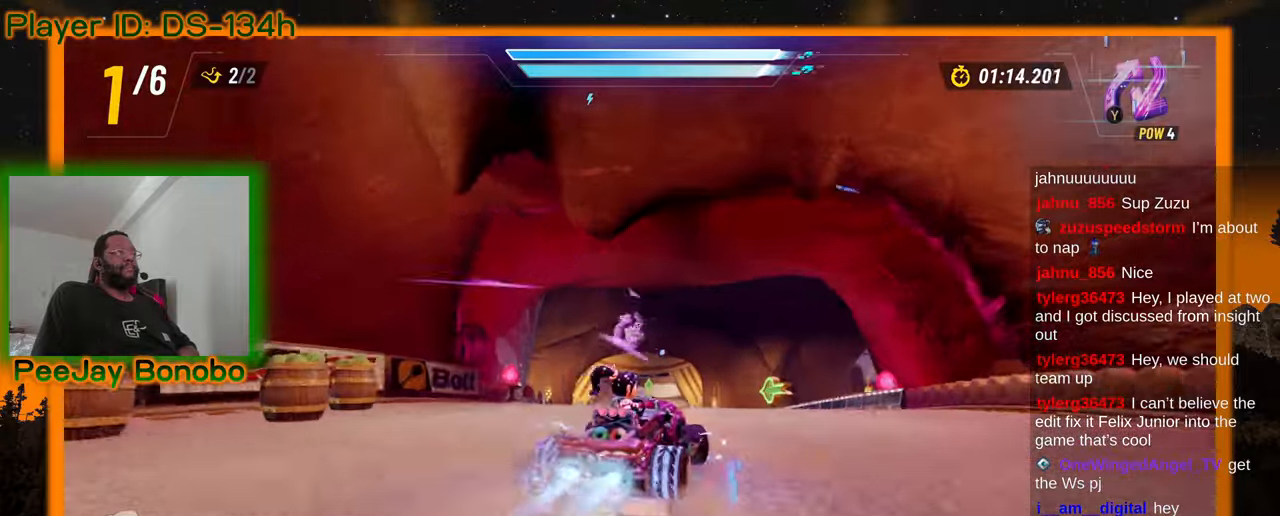
{"buttons": [], "left_stick": "up-left", "events": []}
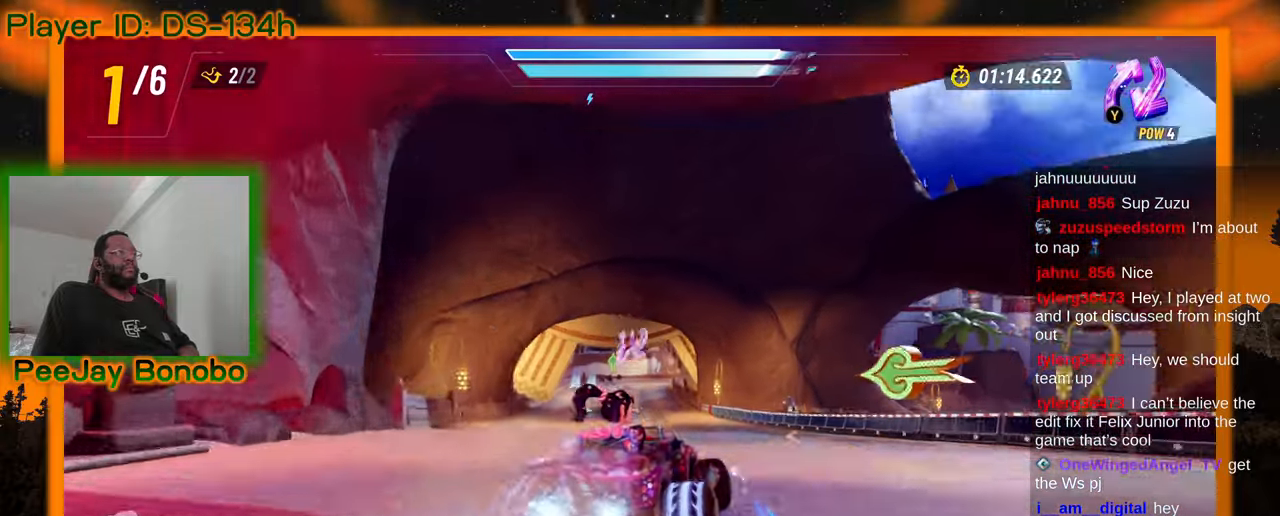
{"buttons": [], "left_stick": "up-left"}
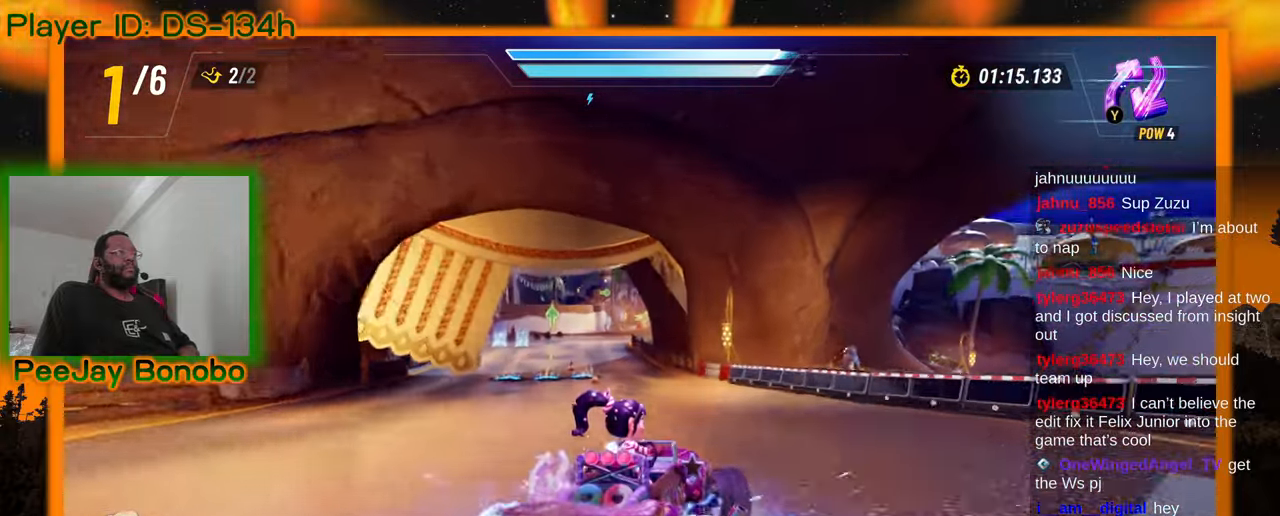
{"buttons": [], "left_stick": "down", "events": [[317, "left_stick", "down-left"], [484, "left_stick", "down"]]}
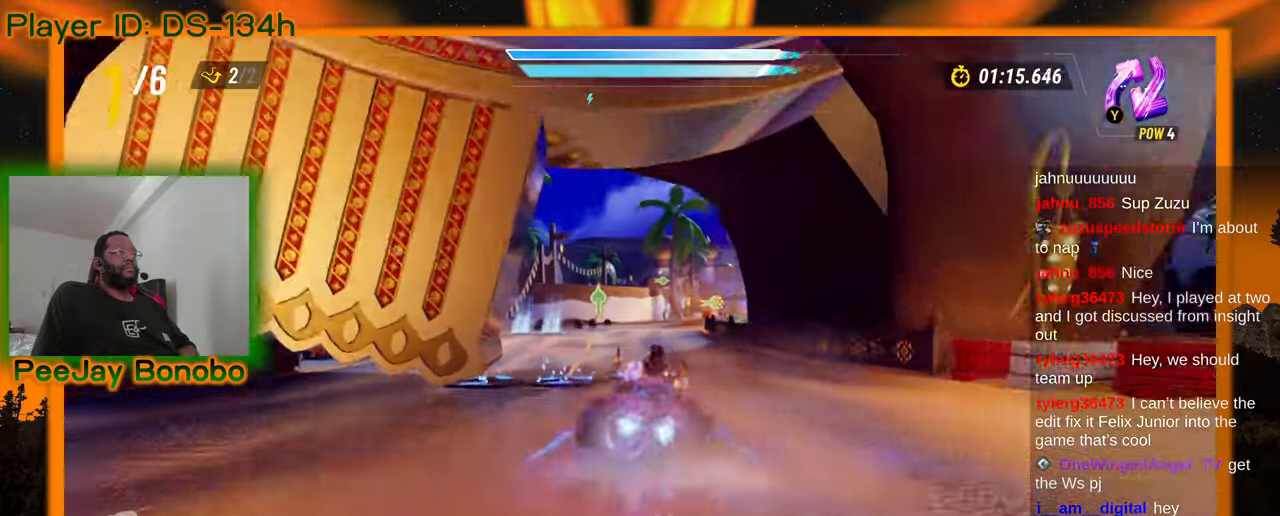
{"buttons": [], "left_stick": "left", "events": [[100, "left_stick", "down-right"], [267, "left_stick", "left"]]}
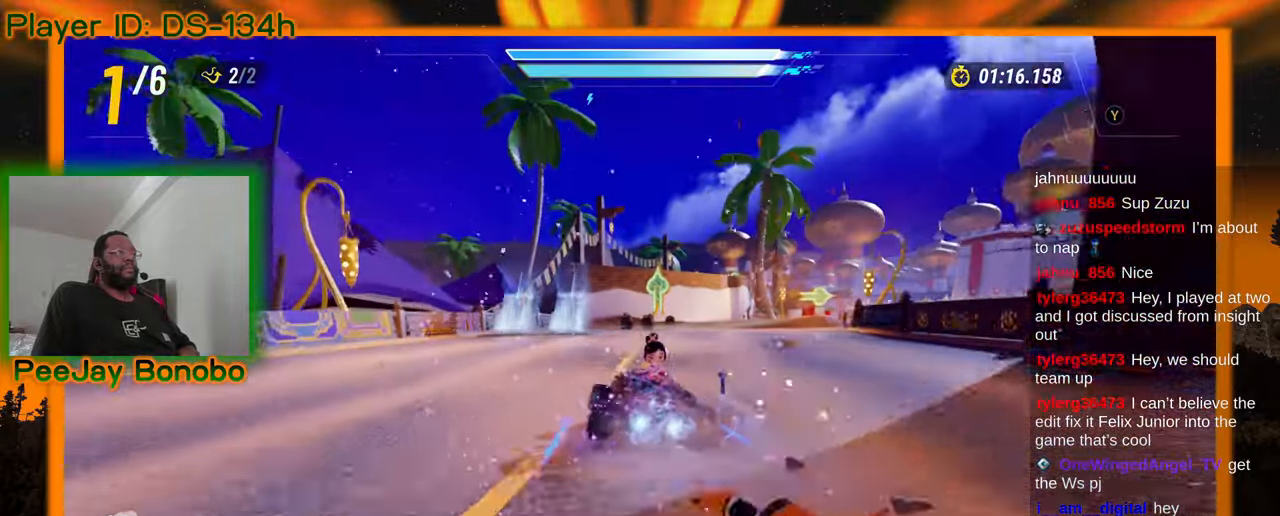
{"buttons": [], "left_stick": "right", "events": [[117, "left_stick", "center"], [200, "left_stick", "right"]]}
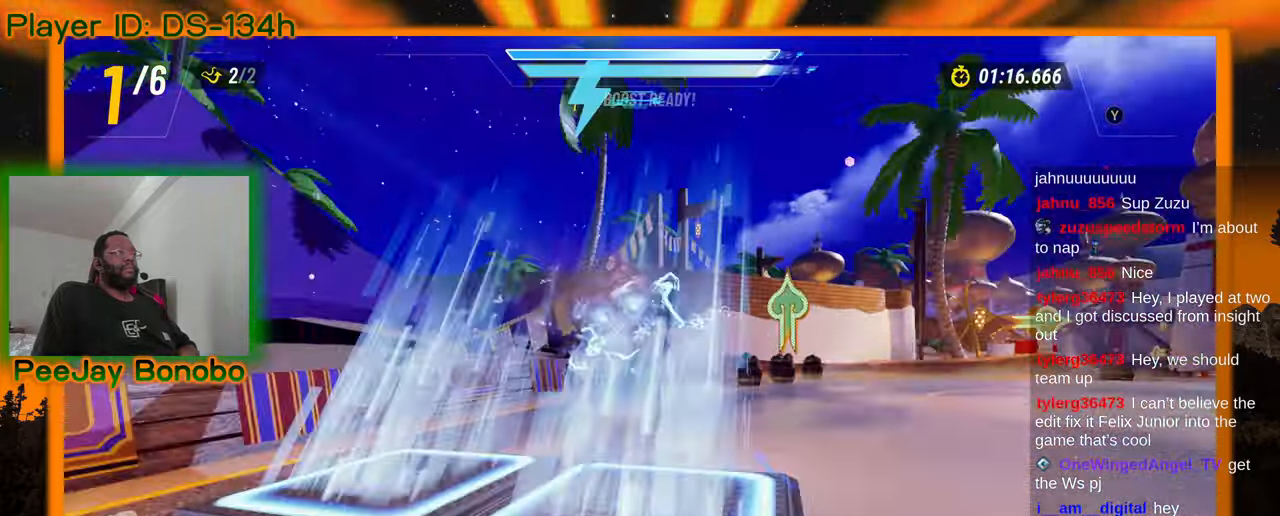
{"buttons": [], "left_stick": "center", "events": [[450, "left_stick", "center"]]}
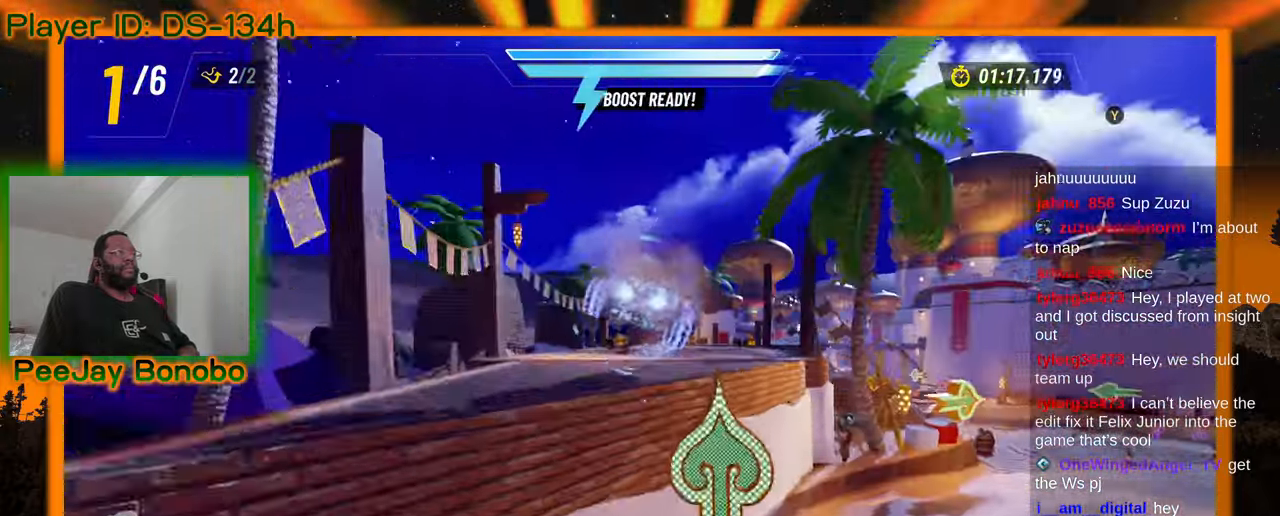
{"buttons": [], "left_stick": "center", "events": []}
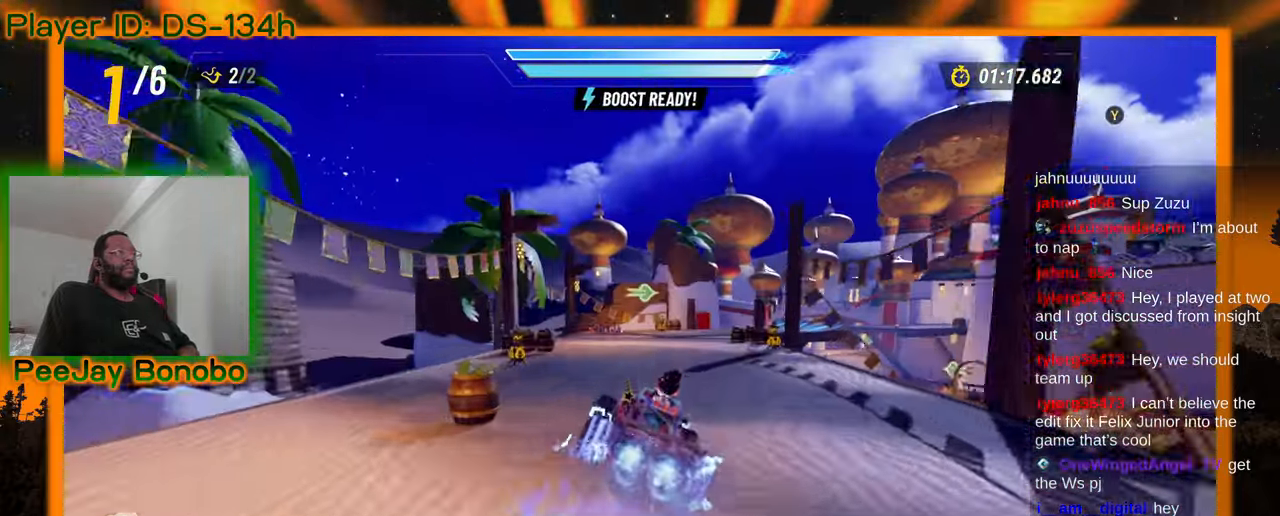
{"buttons": [], "left_stick": "right", "events": [[234, "left_stick", "right"]]}
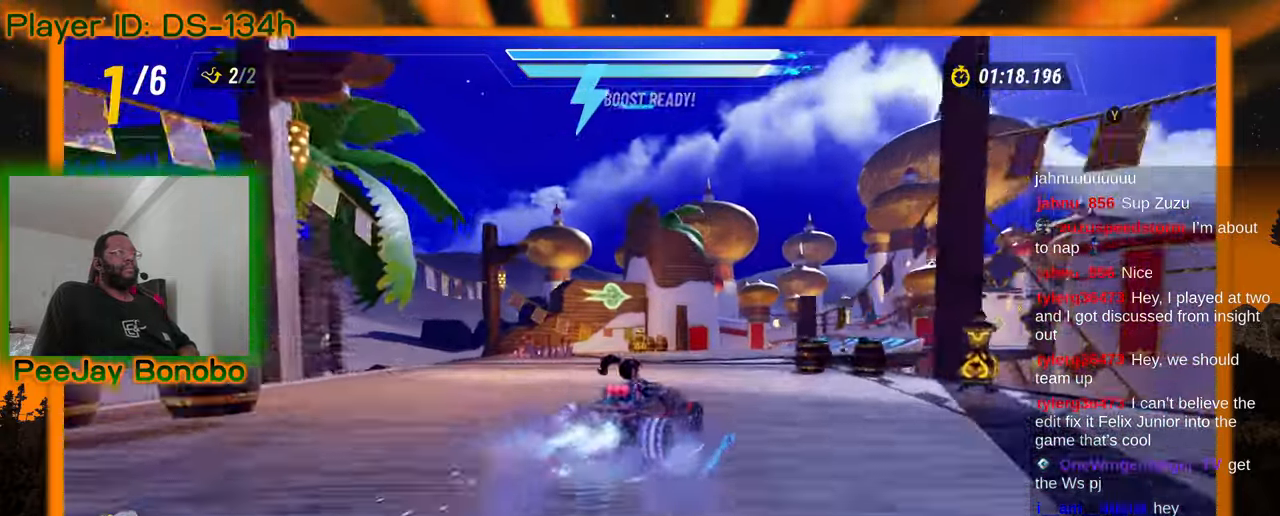
{"buttons": [], "left_stick": "right", "events": [[34, "left_stick", "up-left"], [317, "left_stick", "right"]]}
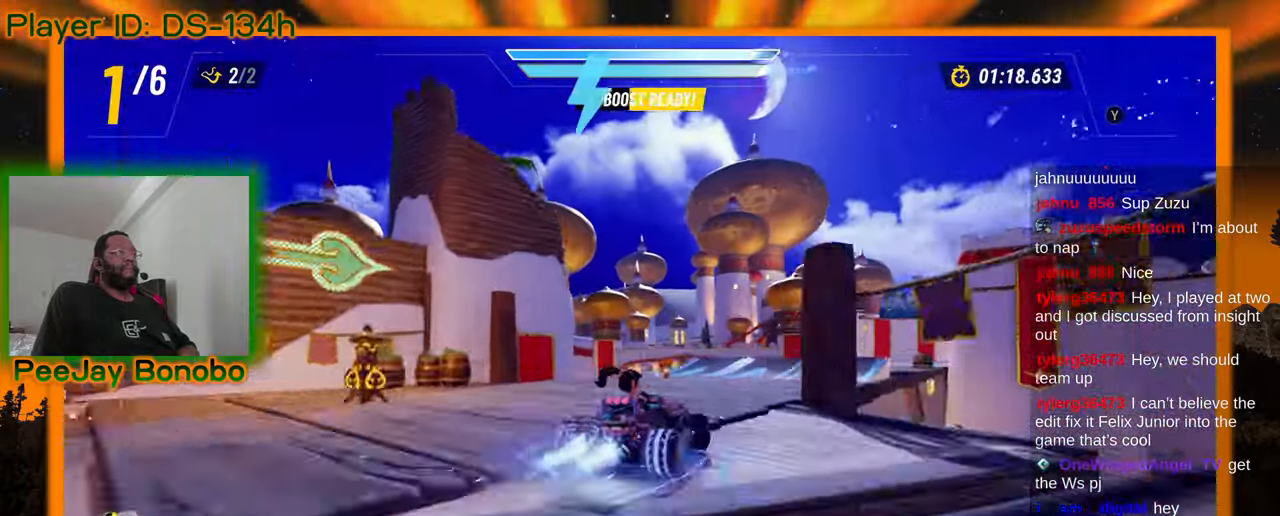
{"buttons": [], "left_stick": "up-left", "events": [[284, "left_stick", "up"], [334, "left_stick", "up-left"]]}
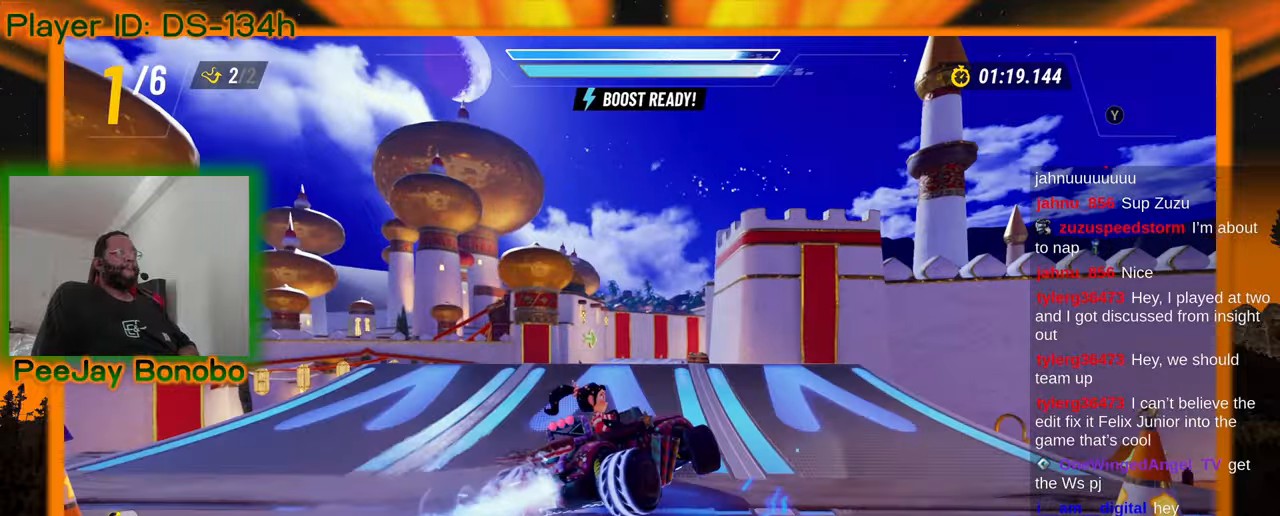
{"buttons": [], "left_stick": "center", "events": [[84, "left_stick", "center"], [267, "left_stick", "up-left"], [384, "left_stick", "center"]]}
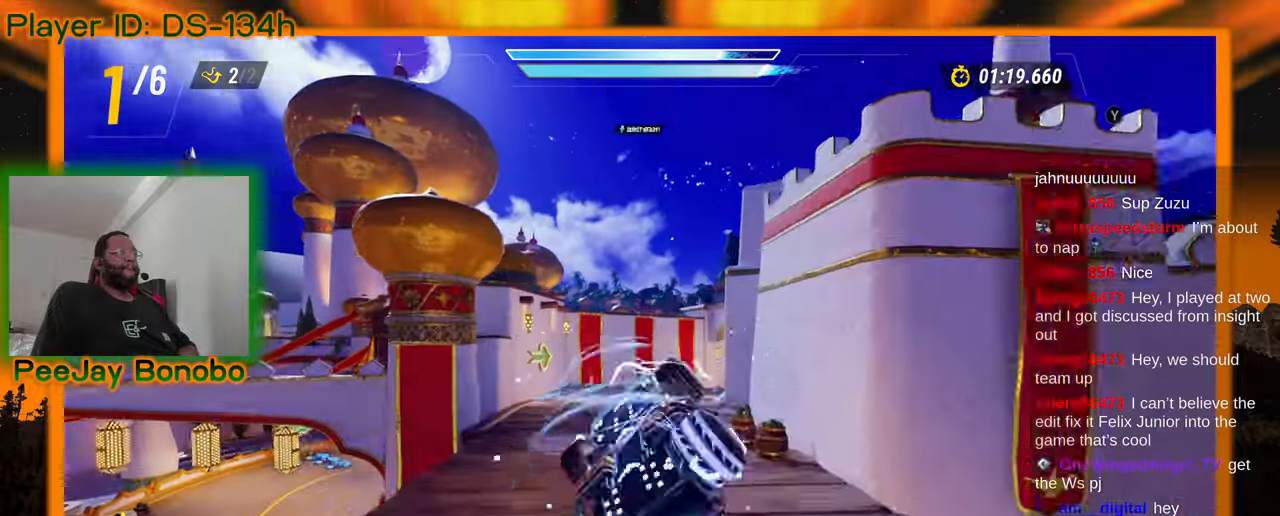
{"buttons": [], "left_stick": "right", "events": [[117, "left_stick", "right"]]}
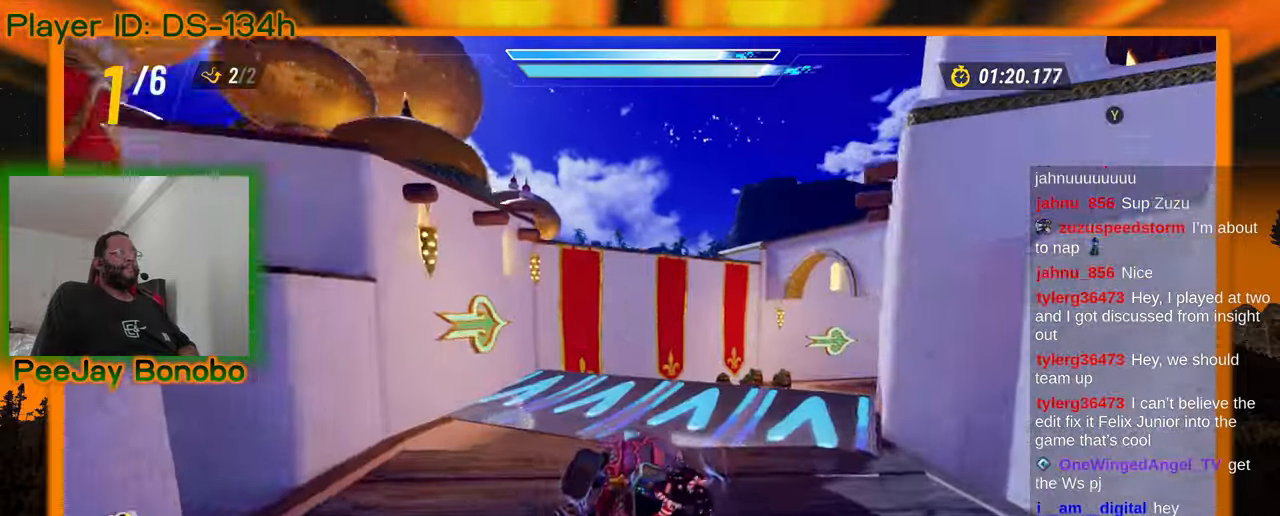
{"buttons": [], "left_stick": "right", "events": []}
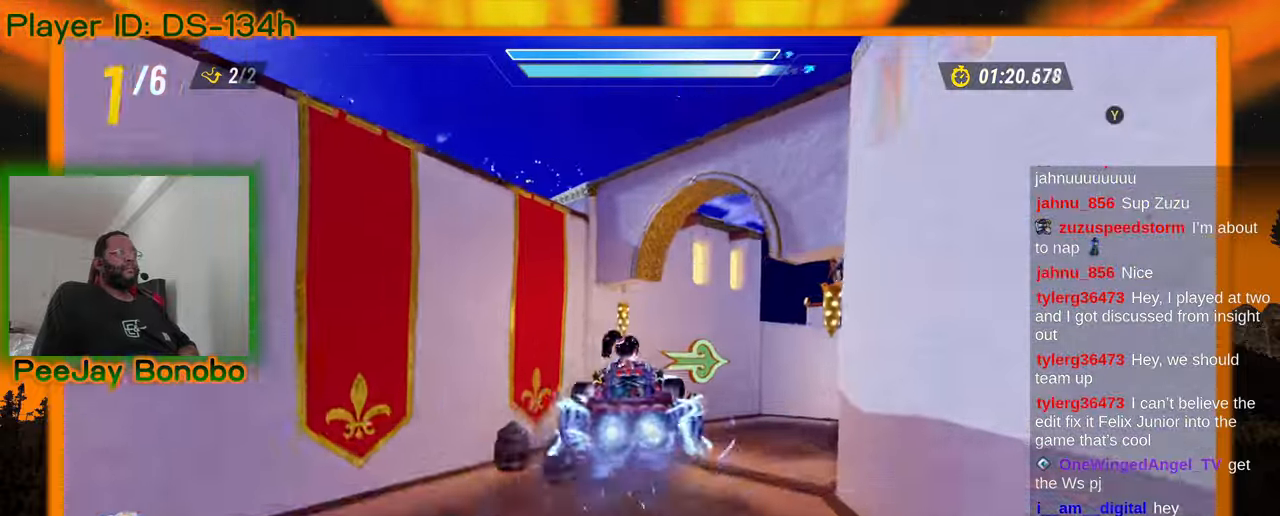
{"buttons": [], "left_stick": "right", "events": []}
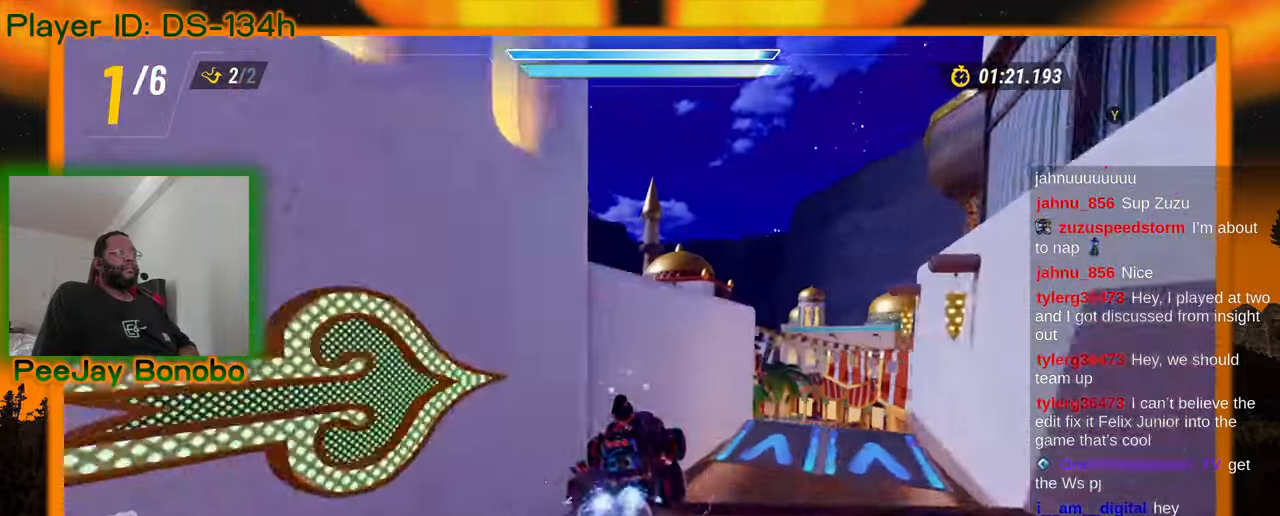
{"buttons": [], "left_stick": "left", "events": [[367, "left_stick", "center"], [417, "left_stick", "left"]]}
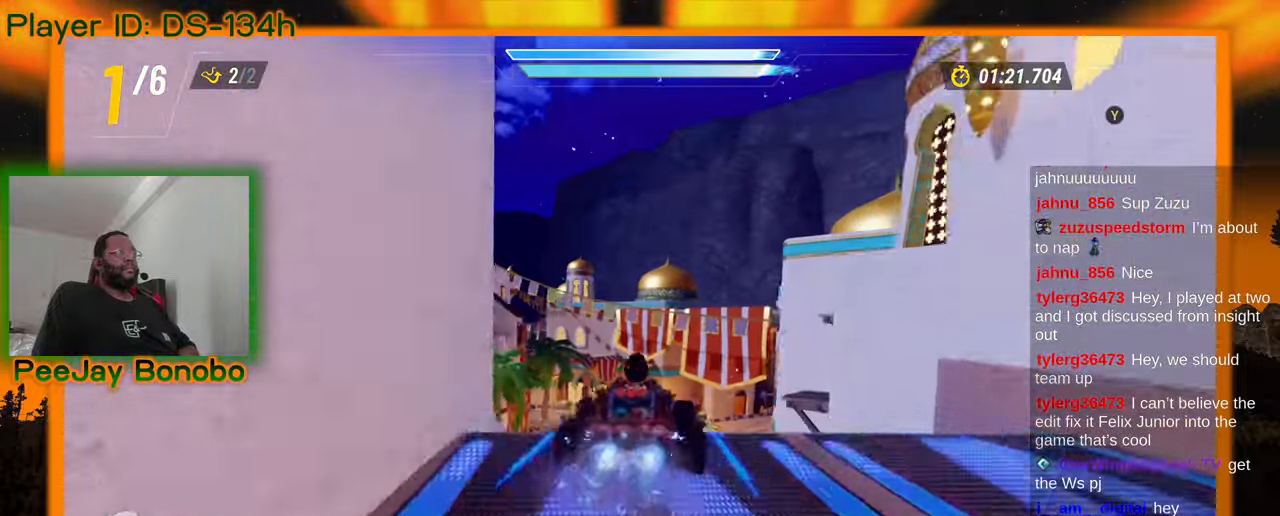
{"buttons": [], "left_stick": "center", "events": [[100, "left_stick", "center"]]}
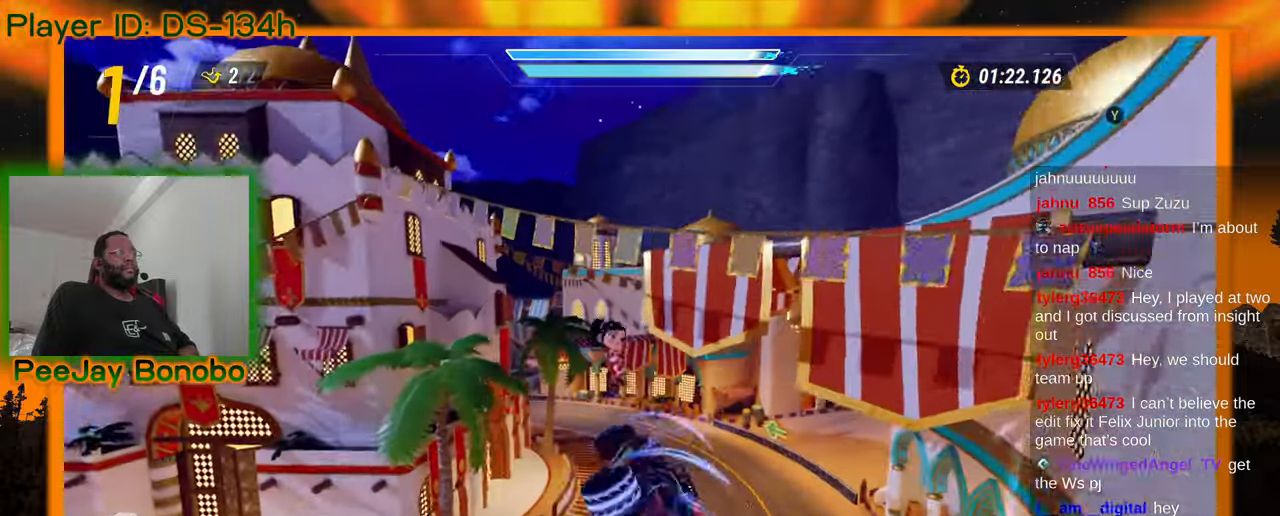
{"buttons": [], "left_stick": "up-left", "events": [[484, "left_stick", "up-left"]]}
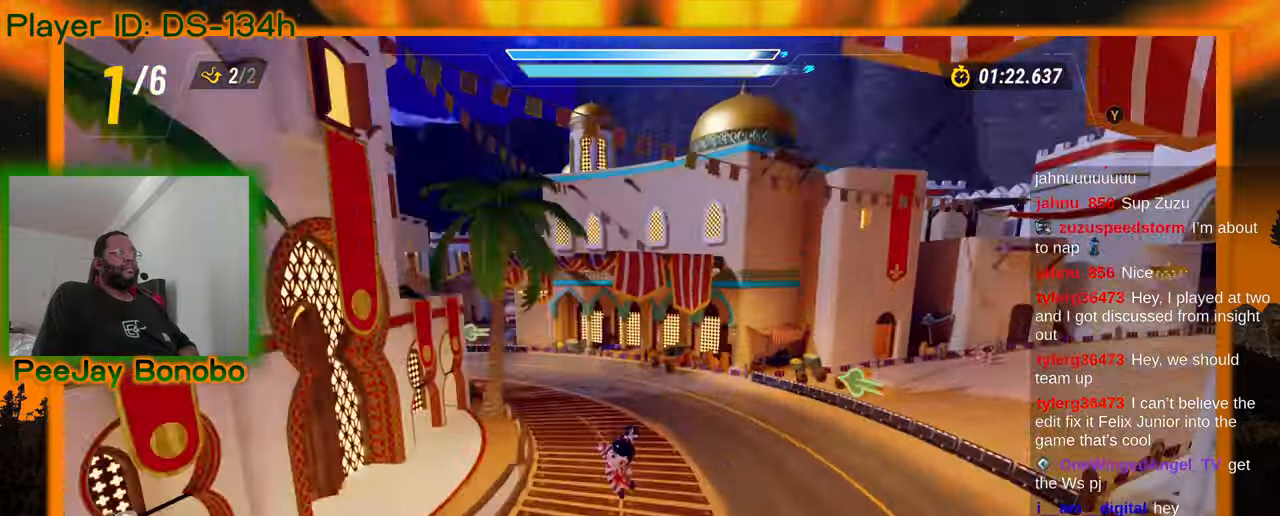
{"buttons": [], "left_stick": "up-left", "events": []}